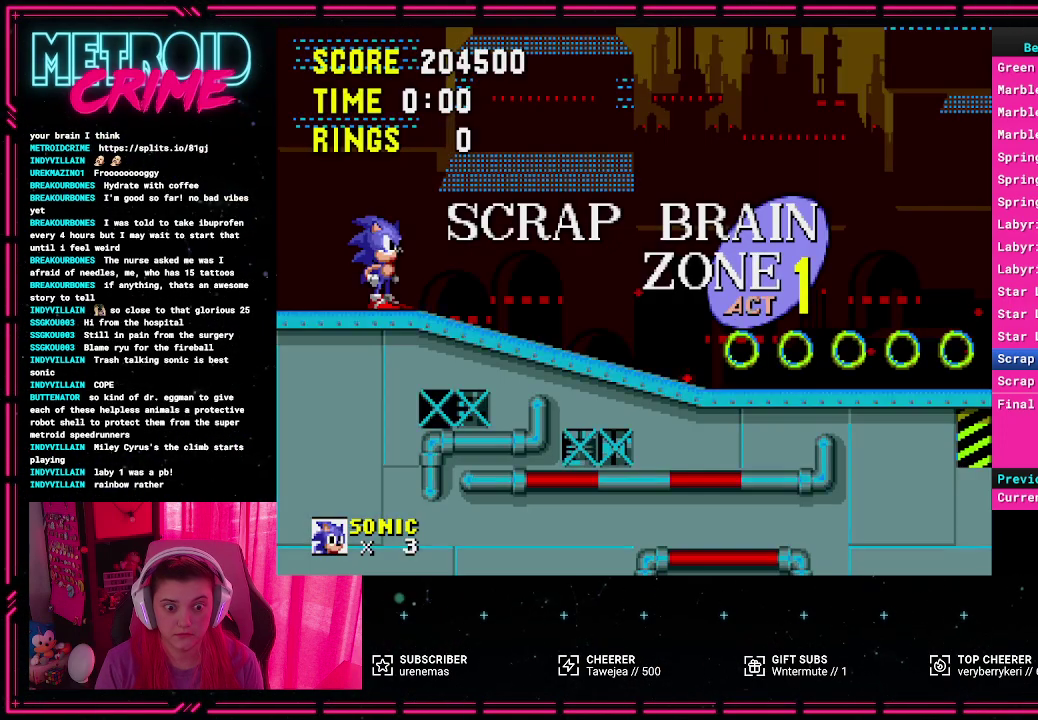
Gameplay with a controller (Xbox layout); each line is a JSON object with the inputs held at the frame after it. "events" lists button and stick changes between this image and that frame as [ms after this image, input, new state], when the widget could be followed in between. Not read: L1 L2 L3 R1 R2 R3.
{"buttons": ["DPAD_RIGHT"], "events": [[67, "DPAD_RIGHT", "down"], [250, "A", "down"], [383, "A", "up"]]}
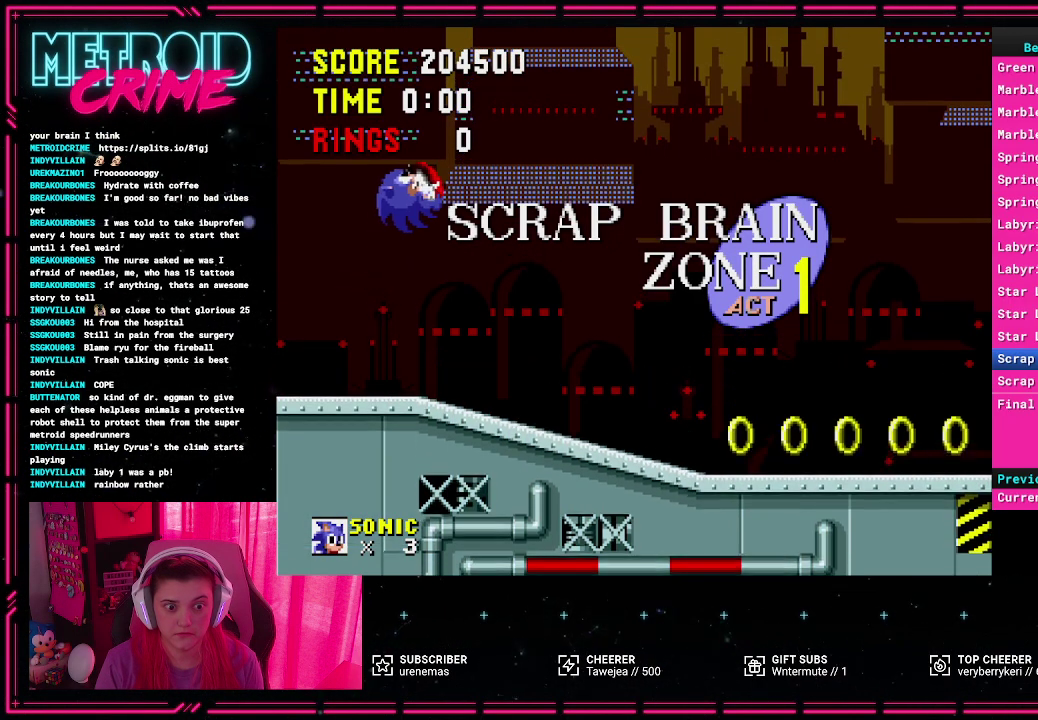
{"buttons": ["DPAD_RIGHT"], "events": []}
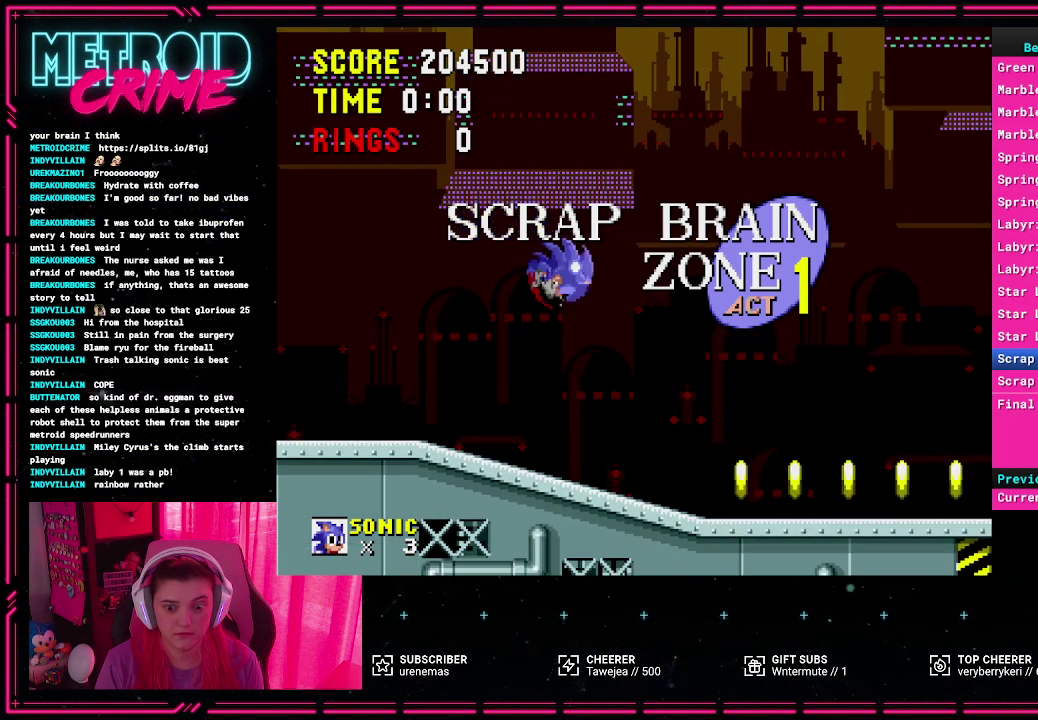
{"buttons": ["DPAD_RIGHT"], "events": []}
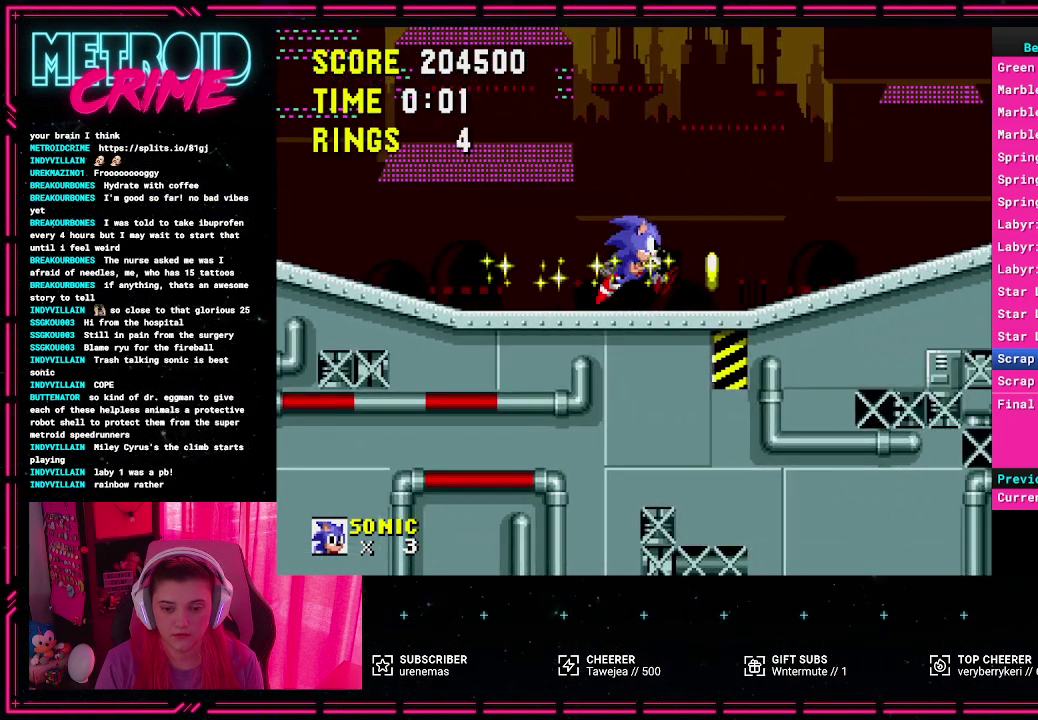
{"buttons": ["A", "DPAD_RIGHT"], "events": [[400, "A", "down"]]}
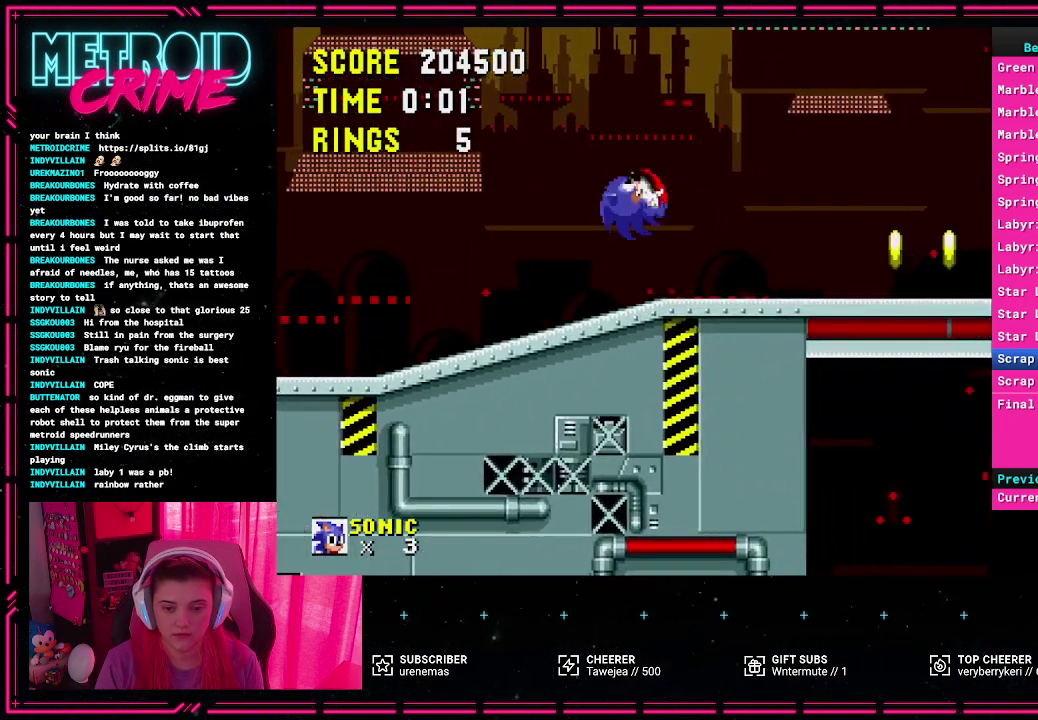
{"buttons": [], "events": [[167, "A", "up"], [250, "DPAD_RIGHT", "up"]]}
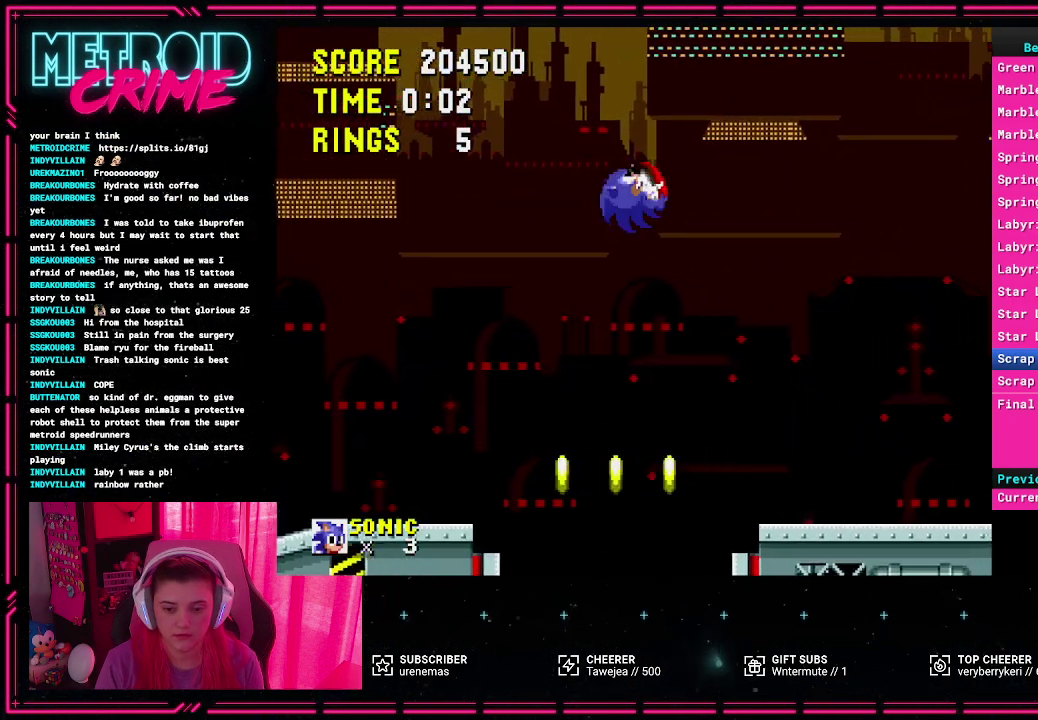
{"buttons": [], "events": []}
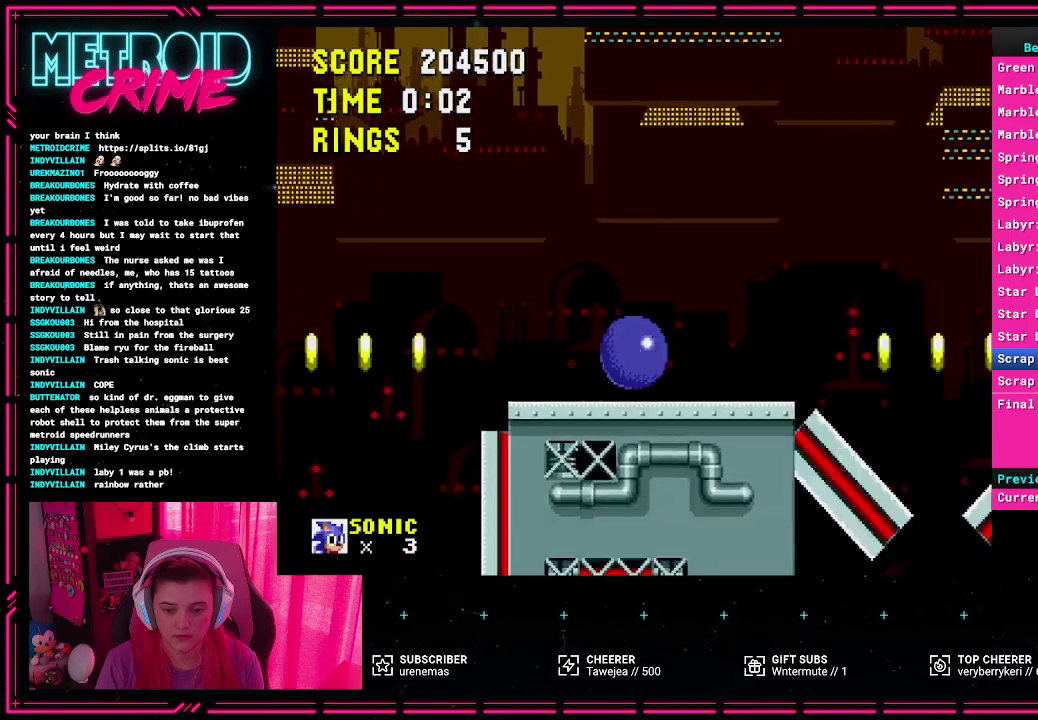
{"buttons": ["DPAD_RIGHT"], "events": [[83, "DPAD_RIGHT", "down"], [100, "A", "down"], [300, "A", "up"]]}
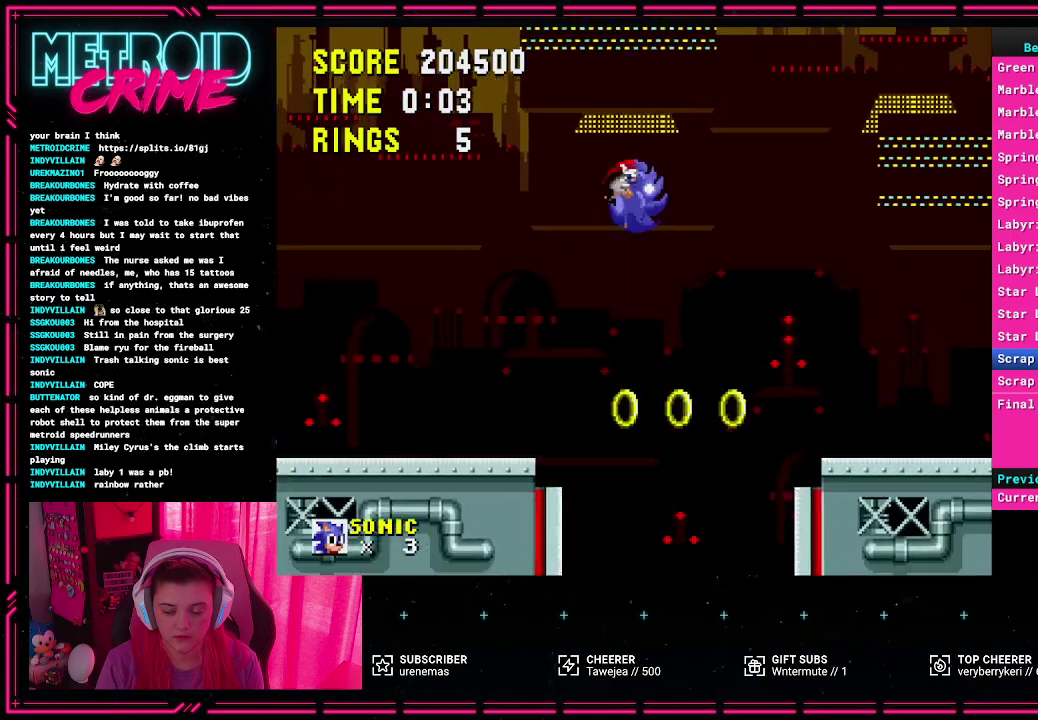
{"buttons": [], "events": [[150, "DPAD_RIGHT", "up"]]}
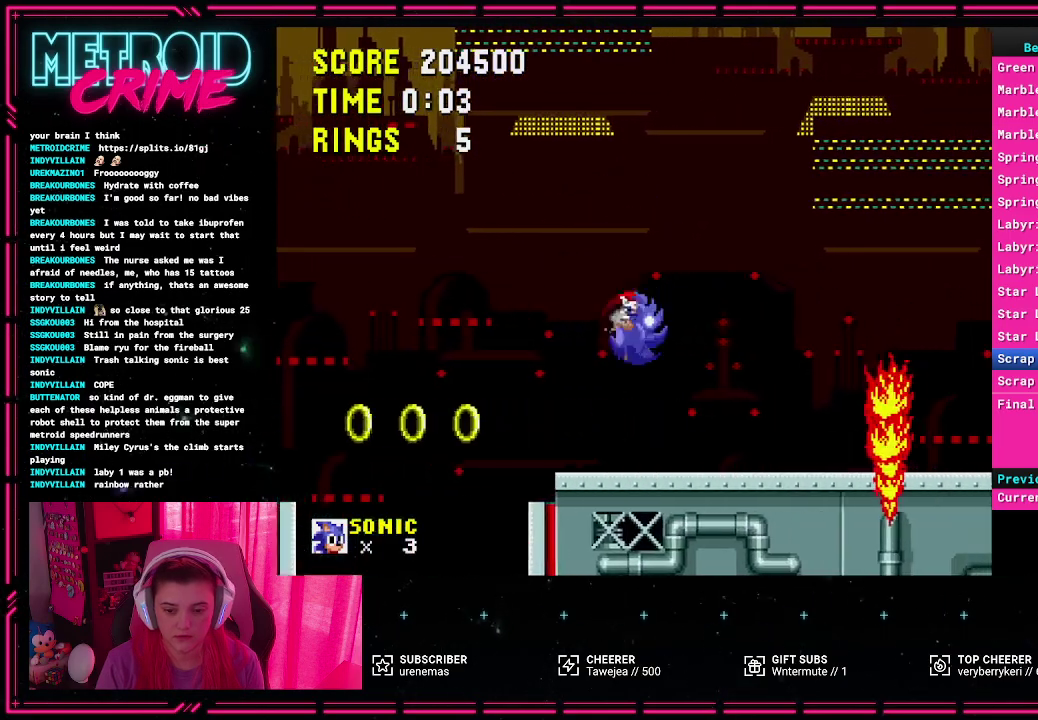
{"buttons": ["A"], "events": [[200, "A", "down"], [267, "DPAD_RIGHT", "down"], [483, "DPAD_RIGHT", "up"]]}
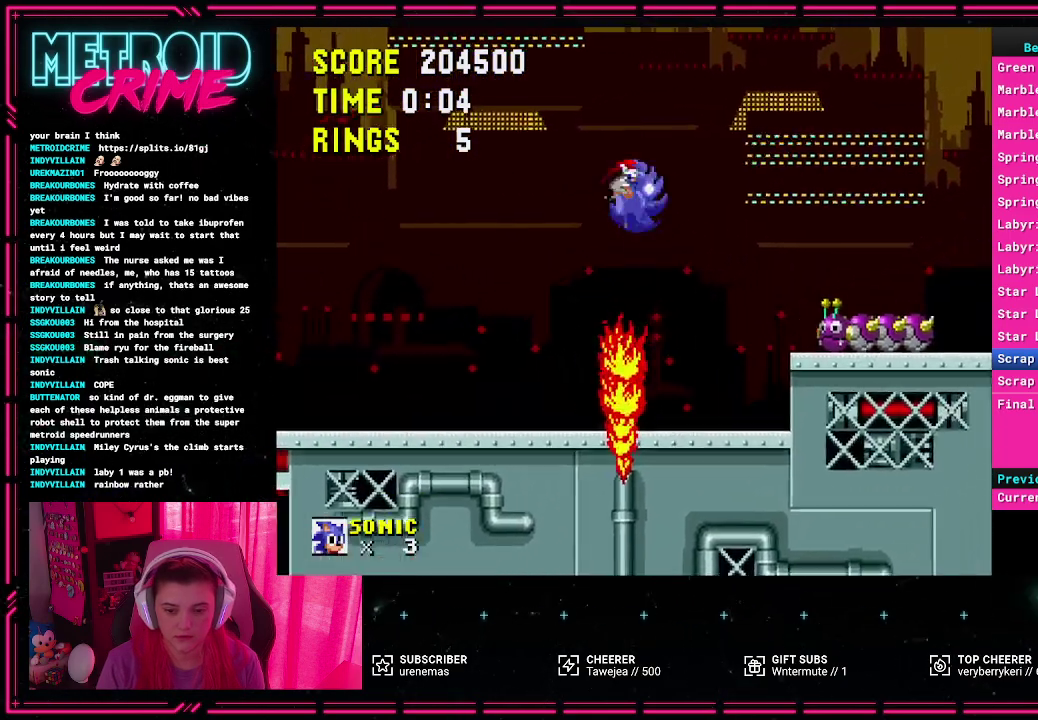
{"buttons": ["A"], "events": [[117, "DPAD_LEFT", "down"], [317, "DPAD_LEFT", "up"]]}
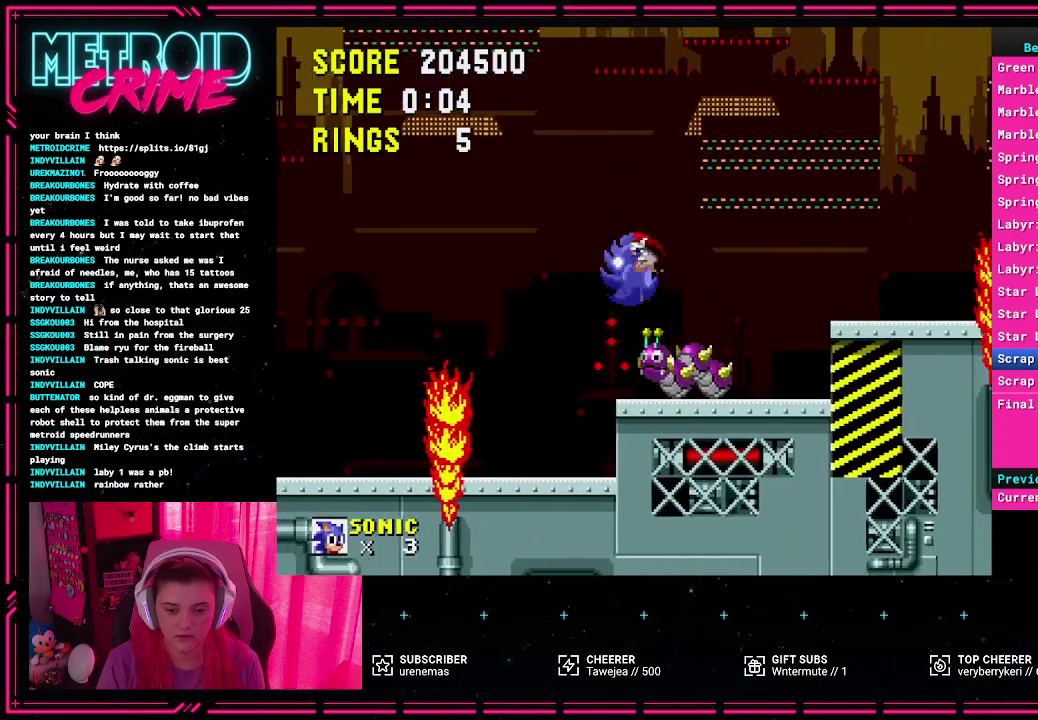
{"buttons": [], "events": [[50, "DPAD_RIGHT", "down"], [367, "A", "up"], [417, "DPAD_RIGHT", "up"]]}
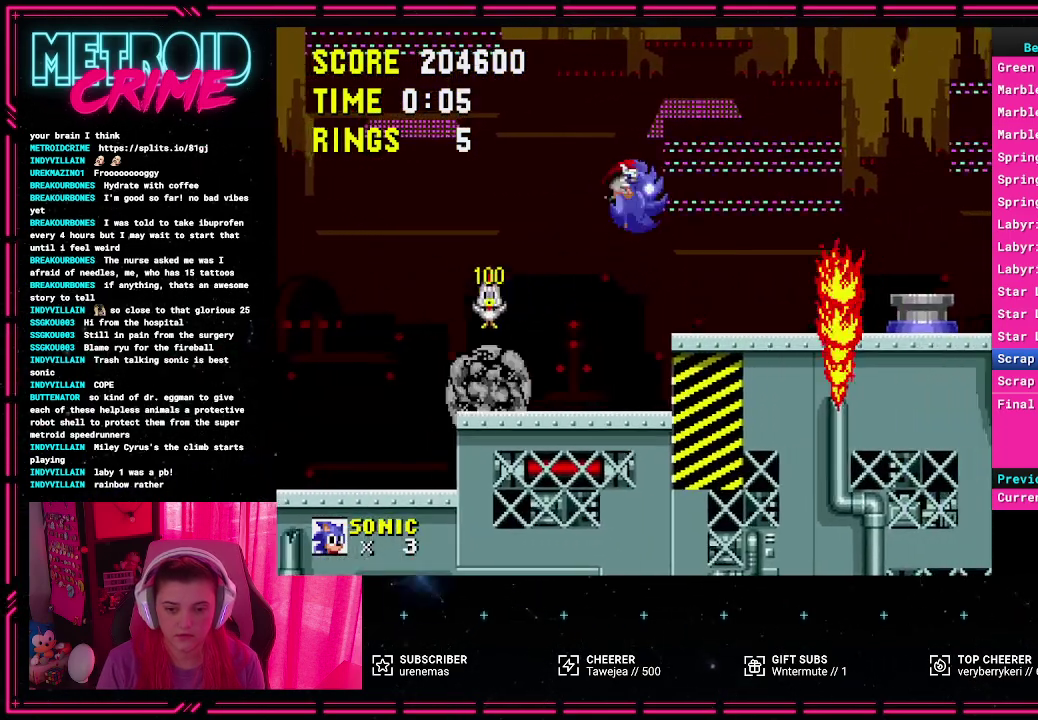
{"buttons": ["A", "DPAD_RIGHT"], "events": [[33, "DPAD_LEFT", "down"], [217, "DPAD_LEFT", "up"], [383, "A", "down"], [400, "DPAD_RIGHT", "down"]]}
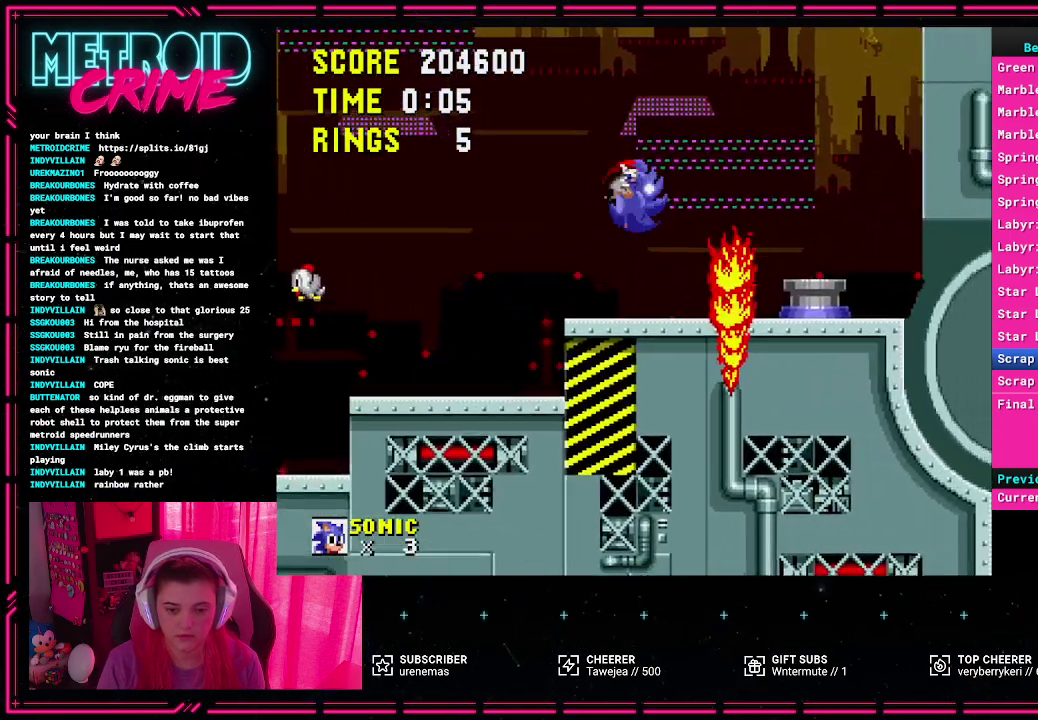
{"buttons": ["DPAD_LEFT"], "events": [[200, "DPAD_RIGHT", "up"], [367, "DPAD_LEFT", "down"], [483, "A", "up"]]}
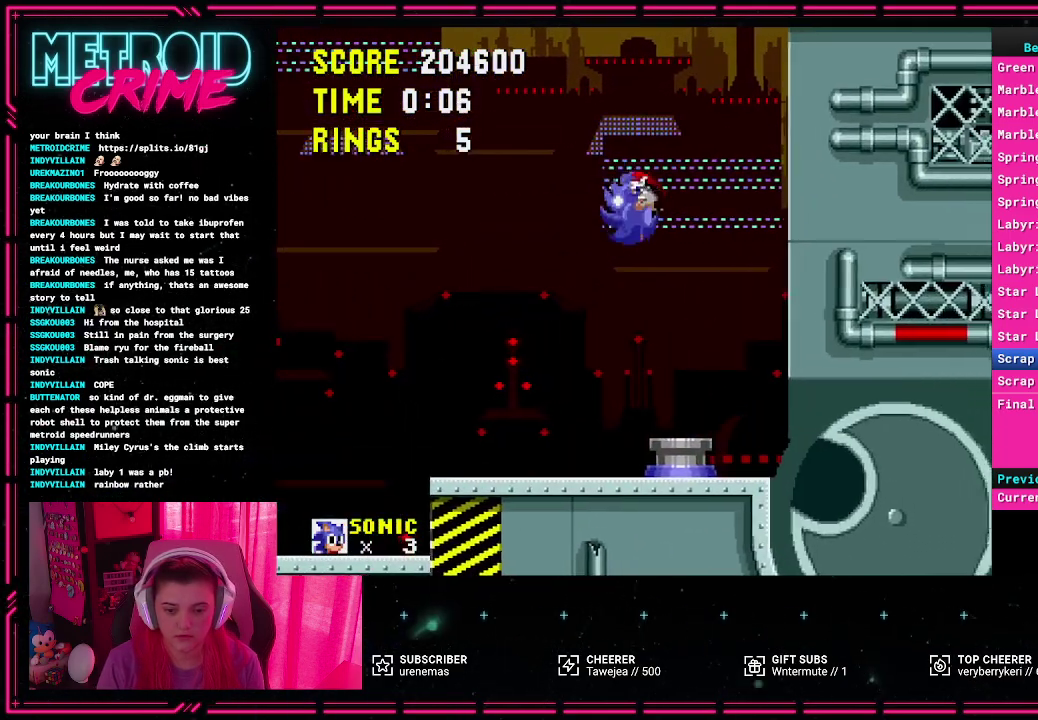
{"buttons": ["DPAD_RIGHT"], "events": [[17, "DPAD_LEFT", "up"], [217, "DPAD_RIGHT", "down"]]}
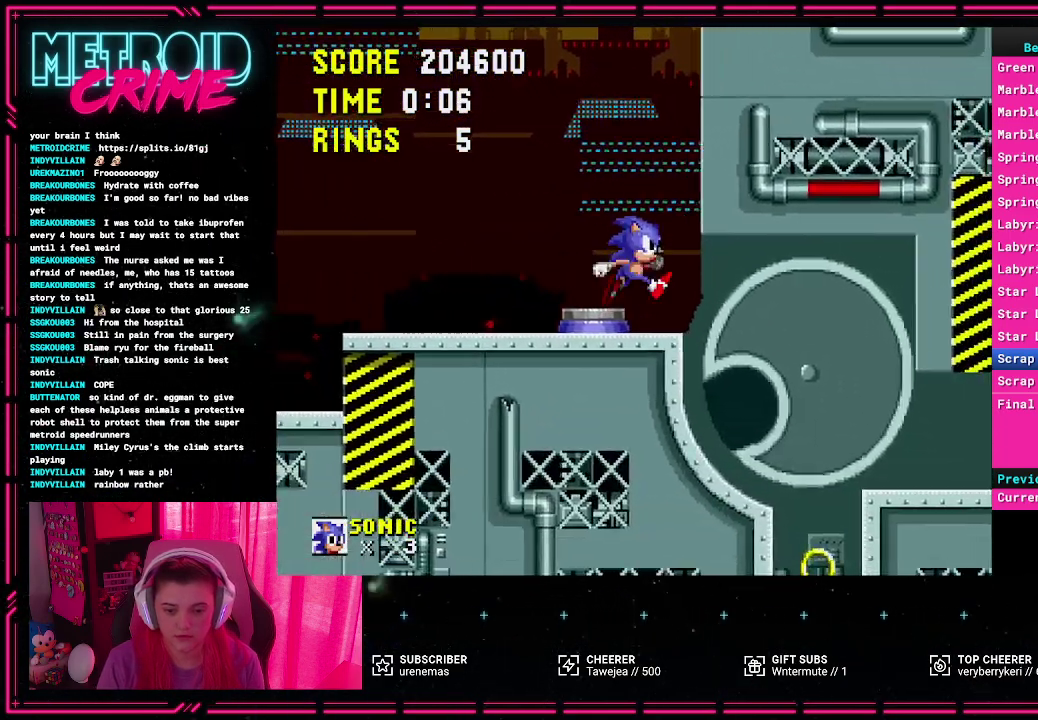
{"buttons": ["DPAD_RIGHT"], "events": []}
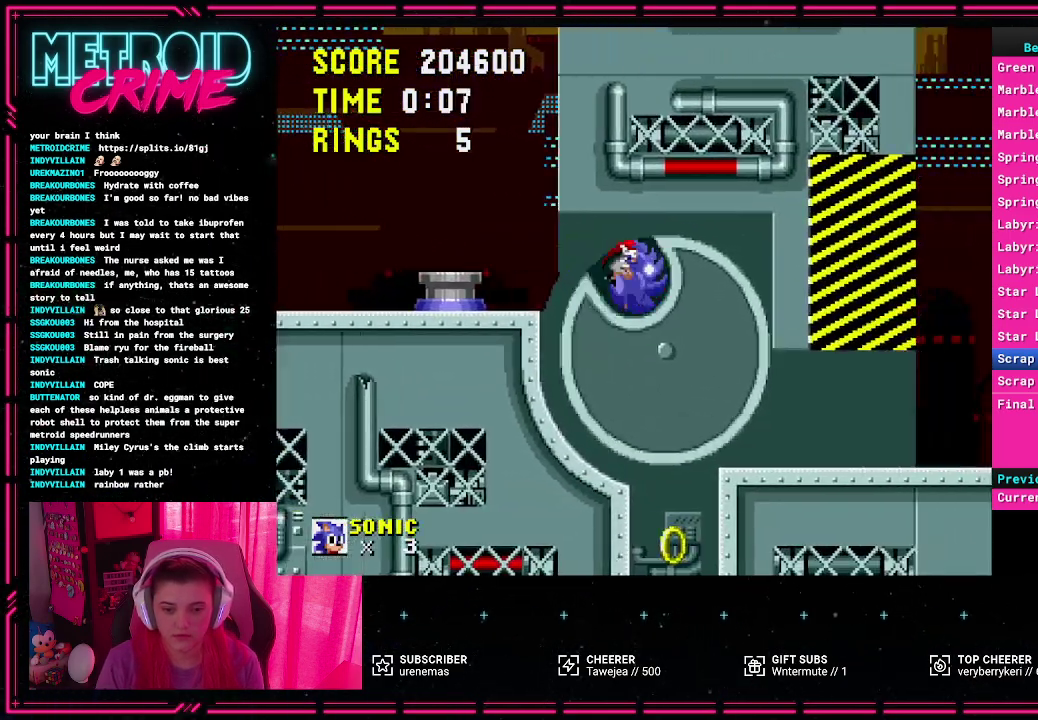
{"buttons": [], "events": [[100, "DPAD_RIGHT", "up"]]}
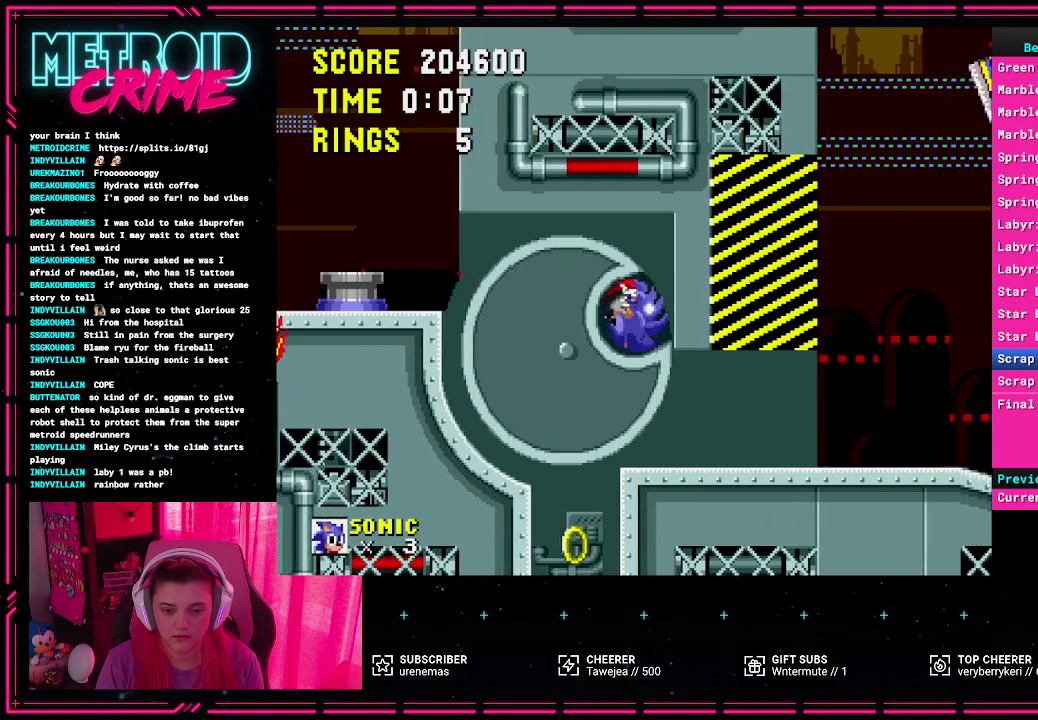
{"buttons": [], "events": []}
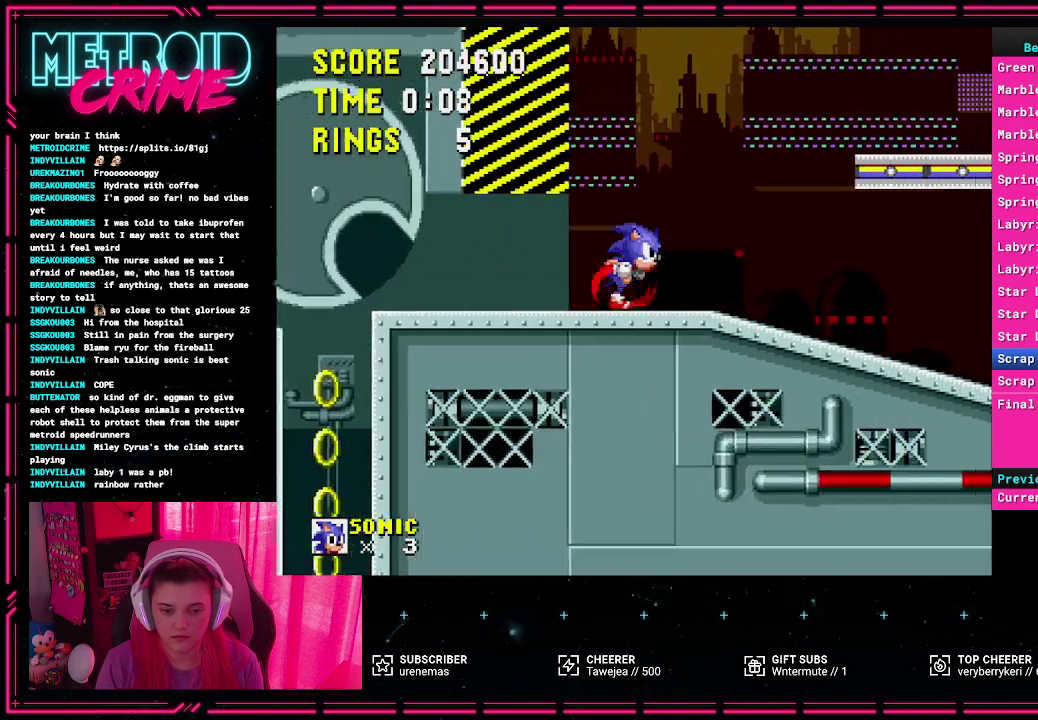
{"buttons": ["DPAD_LEFT"], "events": [[17, "DPAD_LEFT", "down"], [267, "DPAD_LEFT", "up"], [383, "DPAD_LEFT", "down"]]}
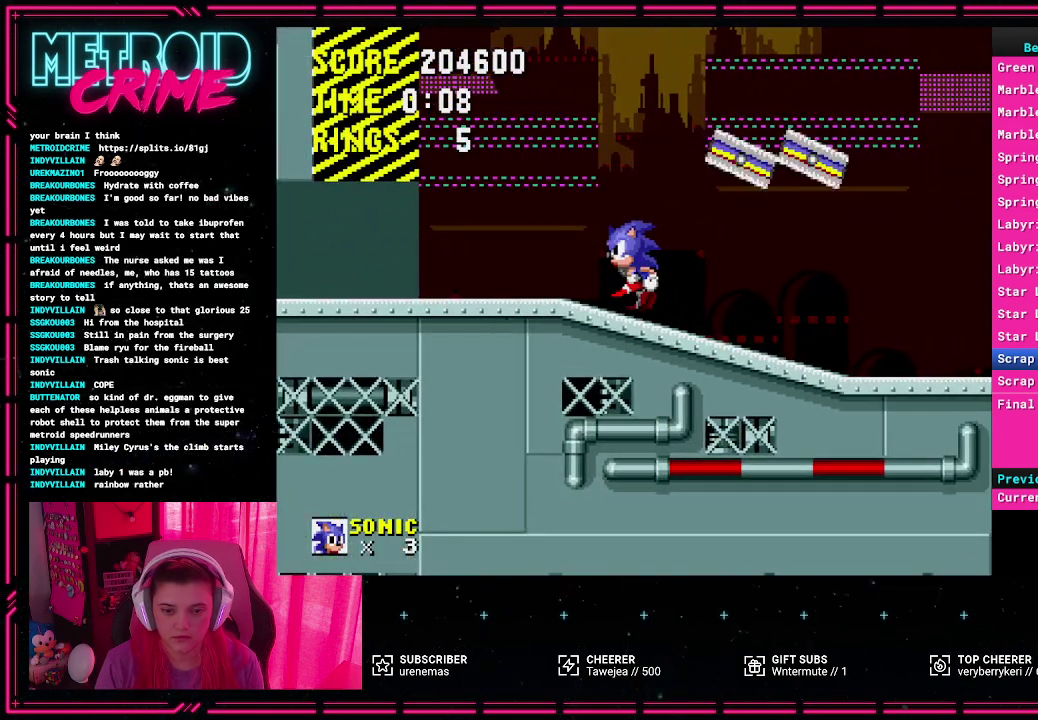
{"buttons": [], "events": [[17, "DPAD_LEFT", "up"]]}
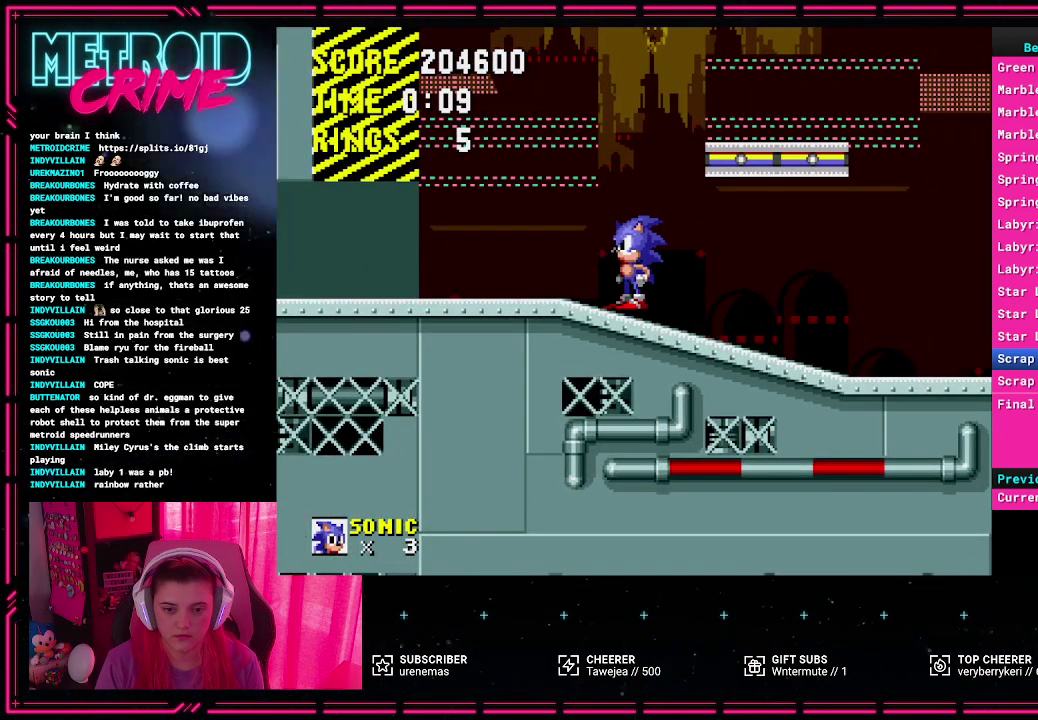
{"buttons": ["A", "DPAD_RIGHT"], "events": [[267, "A", "down"], [417, "DPAD_RIGHT", "down"]]}
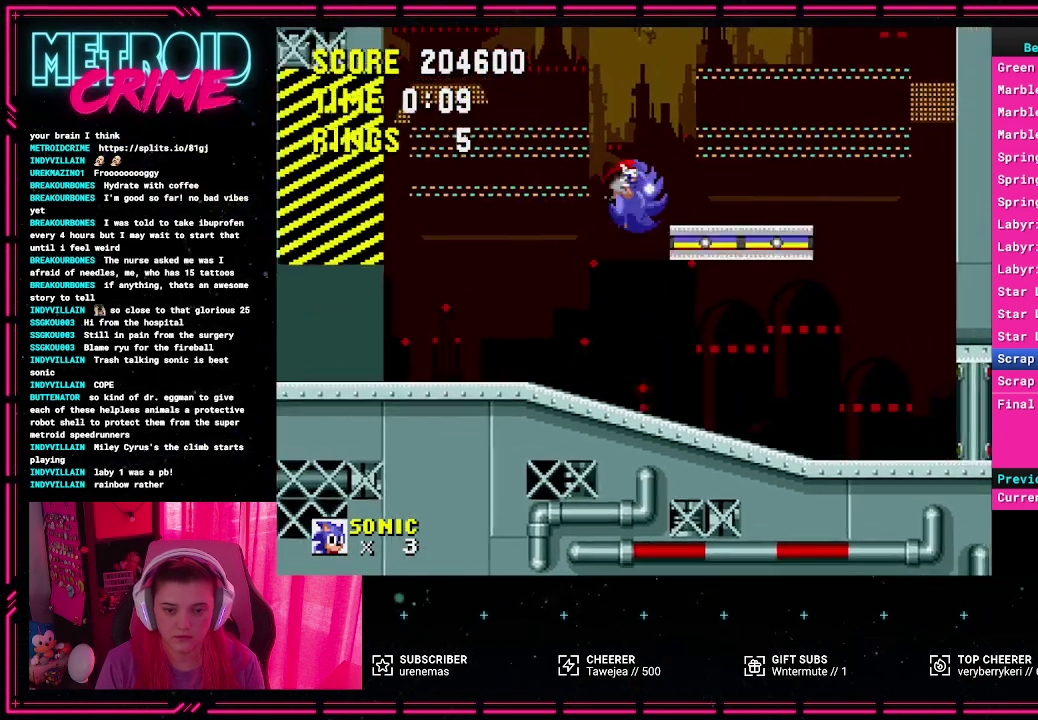
{"buttons": [], "events": [[100, "DPAD_RIGHT", "up"], [117, "A", "up"], [200, "DPAD_LEFT", "down"], [433, "DPAD_LEFT", "up"]]}
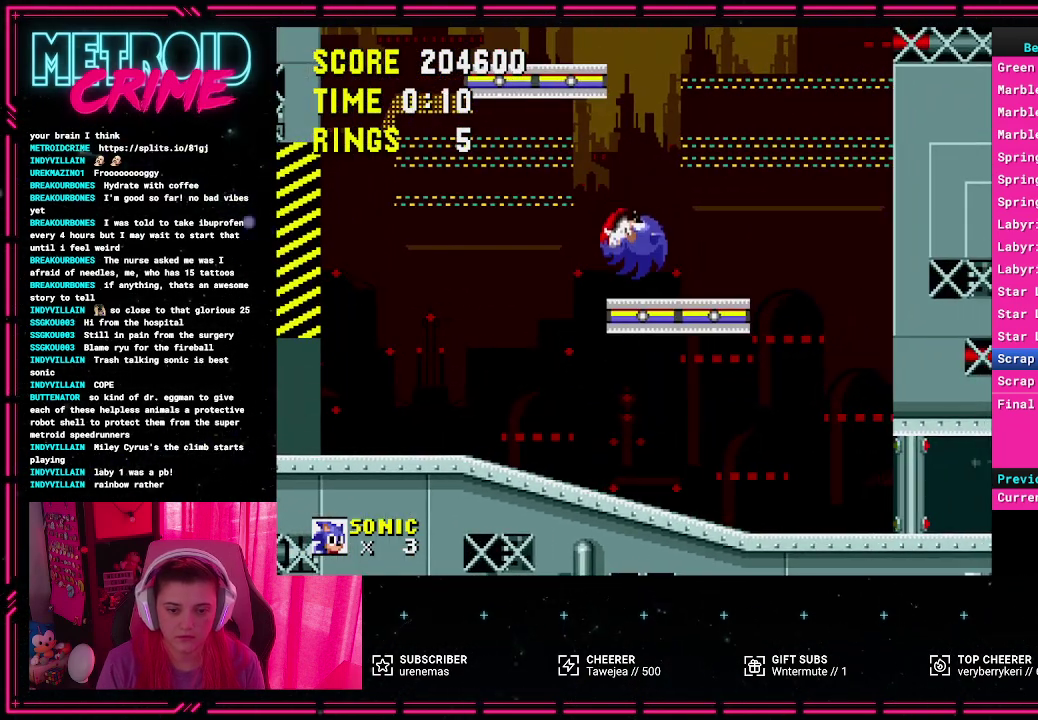
{"buttons": ["A", "DPAD_LEFT"], "events": [[300, "A", "down"], [417, "DPAD_LEFT", "down"]]}
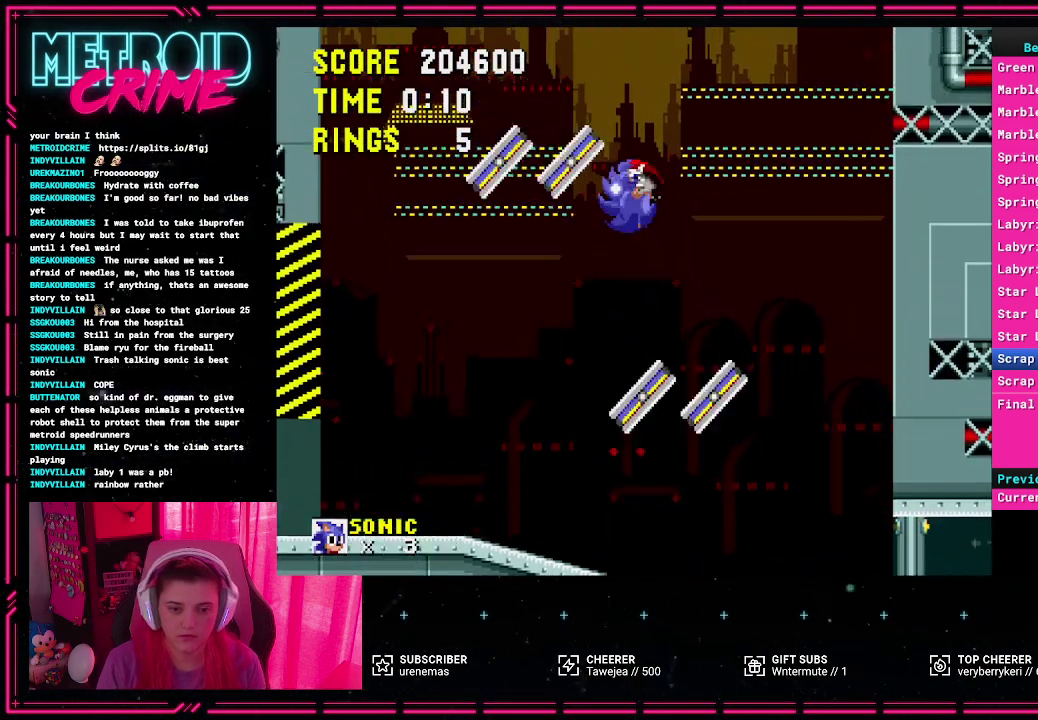
{"buttons": [], "events": [[183, "DPAD_LEFT", "up"], [467, "A", "up"]]}
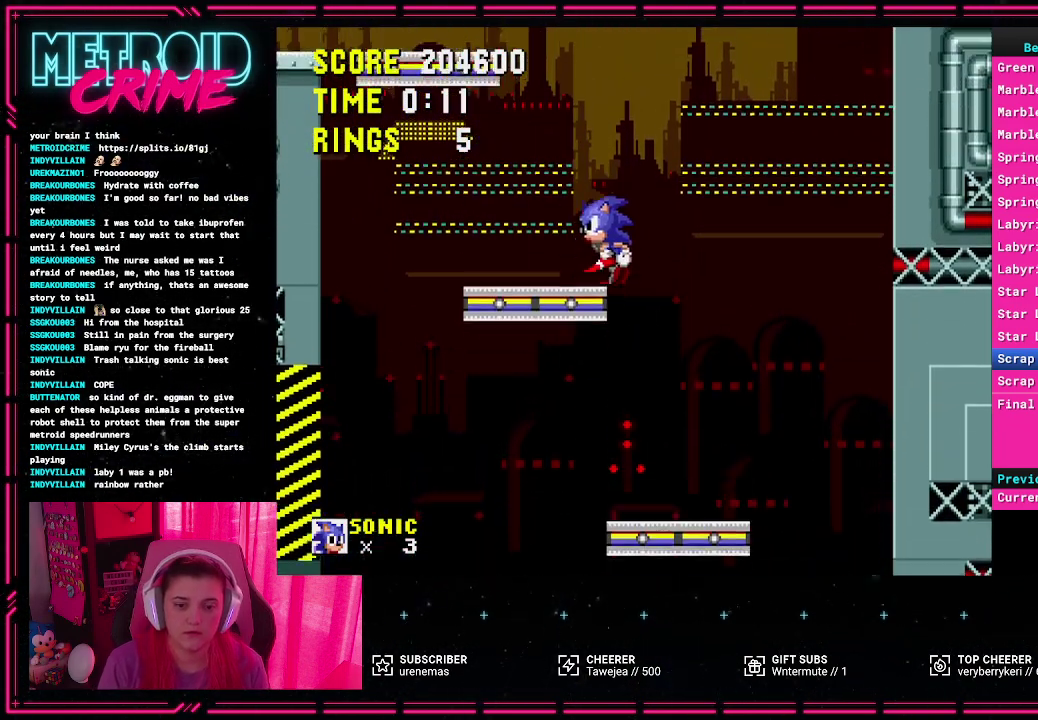
{"buttons": ["A", "DPAD_LEFT"], "events": [[450, "A", "down"], [483, "DPAD_LEFT", "down"]]}
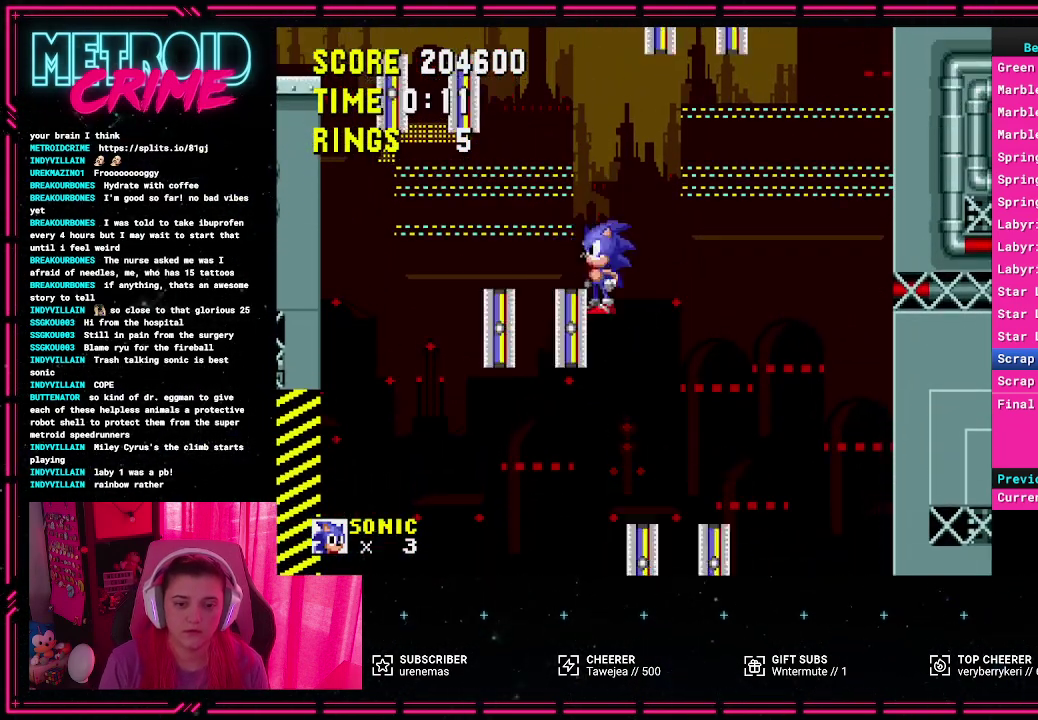
{"buttons": [], "events": [[283, "DPAD_LEFT", "up"], [317, "A", "up"], [383, "DPAD_RIGHT", "down"], [500, "DPAD_RIGHT", "up"]]}